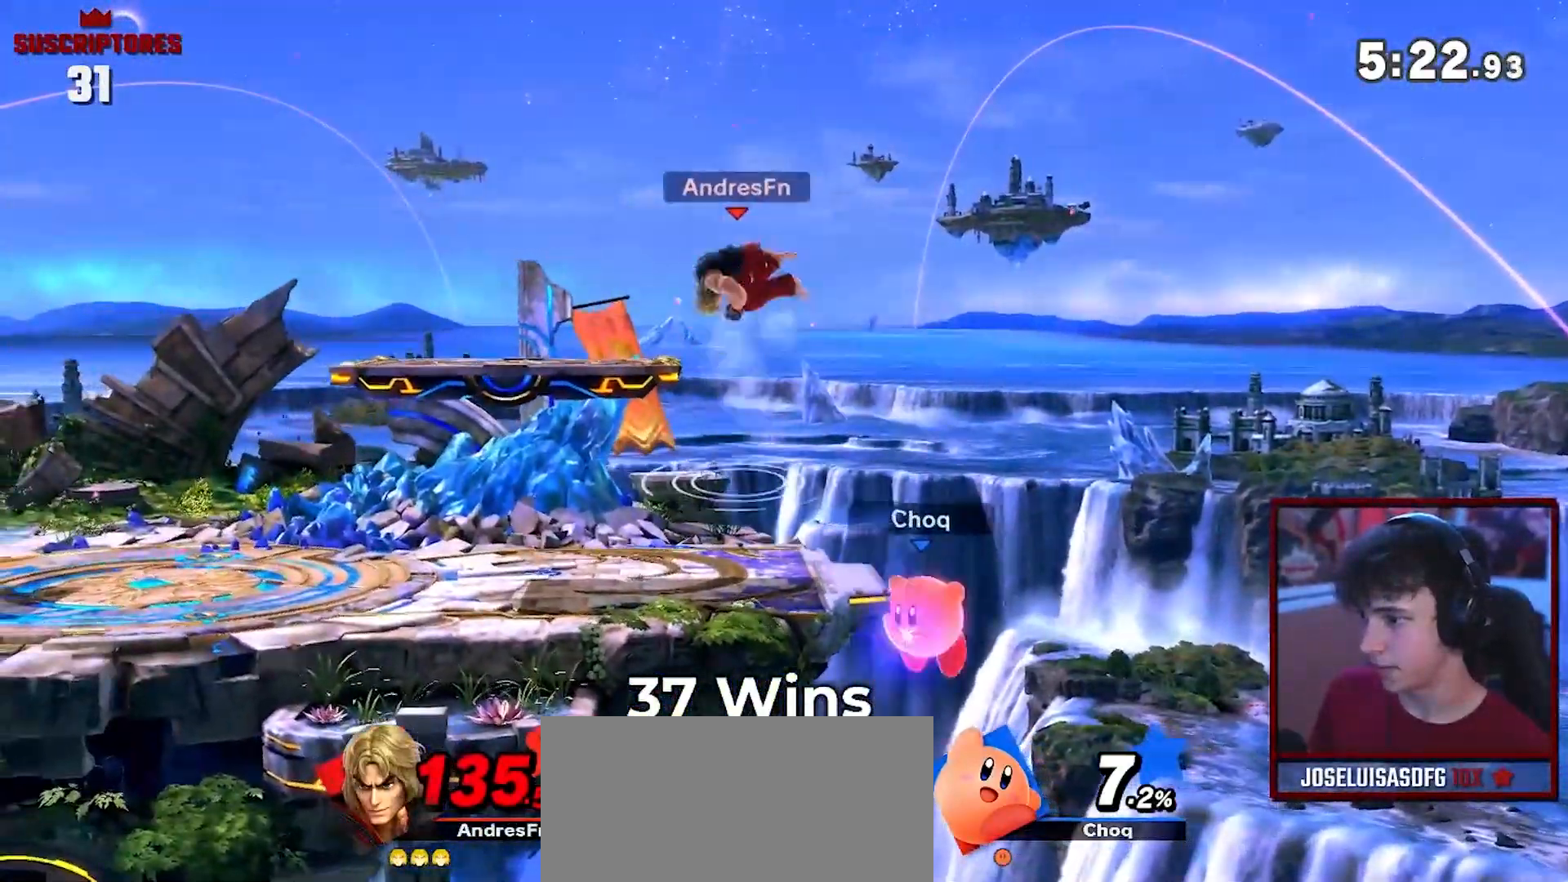
Gameplay with a controller (Nintendo layout); each line is a JSON object with the inputs held at the frame after it. "events" lists button and stick changes between this image and that frame as [ms after this image, input, new state], when the widget could be followed in between. Not read: L3 R3.
{"buttons": [], "left_stick": "down", "right_stick": "center", "events": [[117, "Y", "up"], [150, "left_stick", "center"], [250, "A", "down"], [267, "left_stick", "down"], [333, "A", "up"]]}
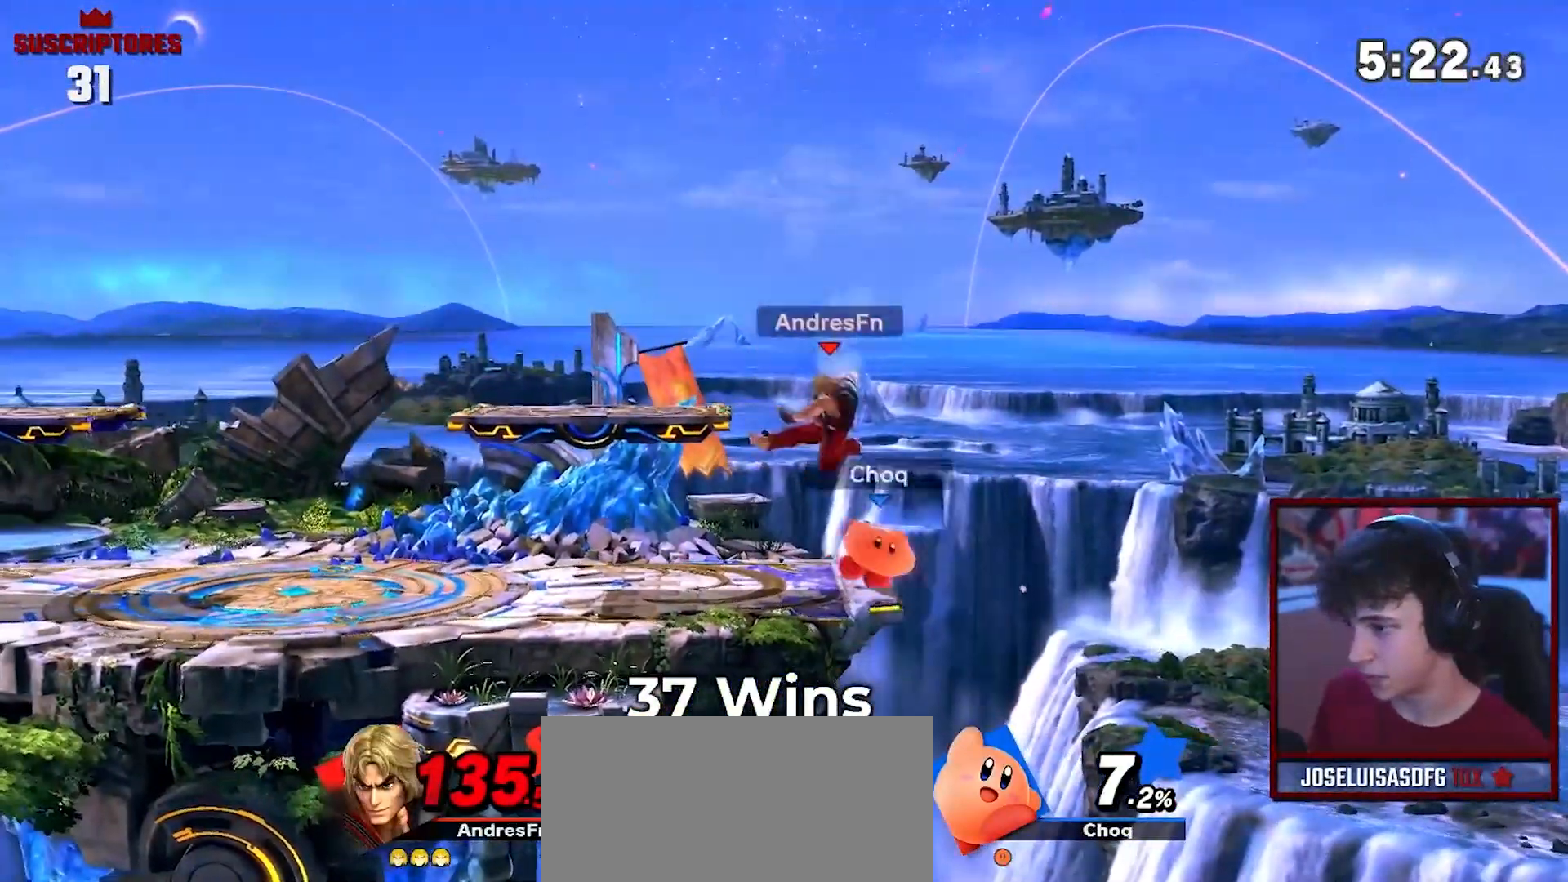
{"buttons": [], "left_stick": "down", "right_stick": "center", "events": [[217, "A", "down"], [283, "A", "up"], [367, "A", "down"], [400, "A", "up"]]}
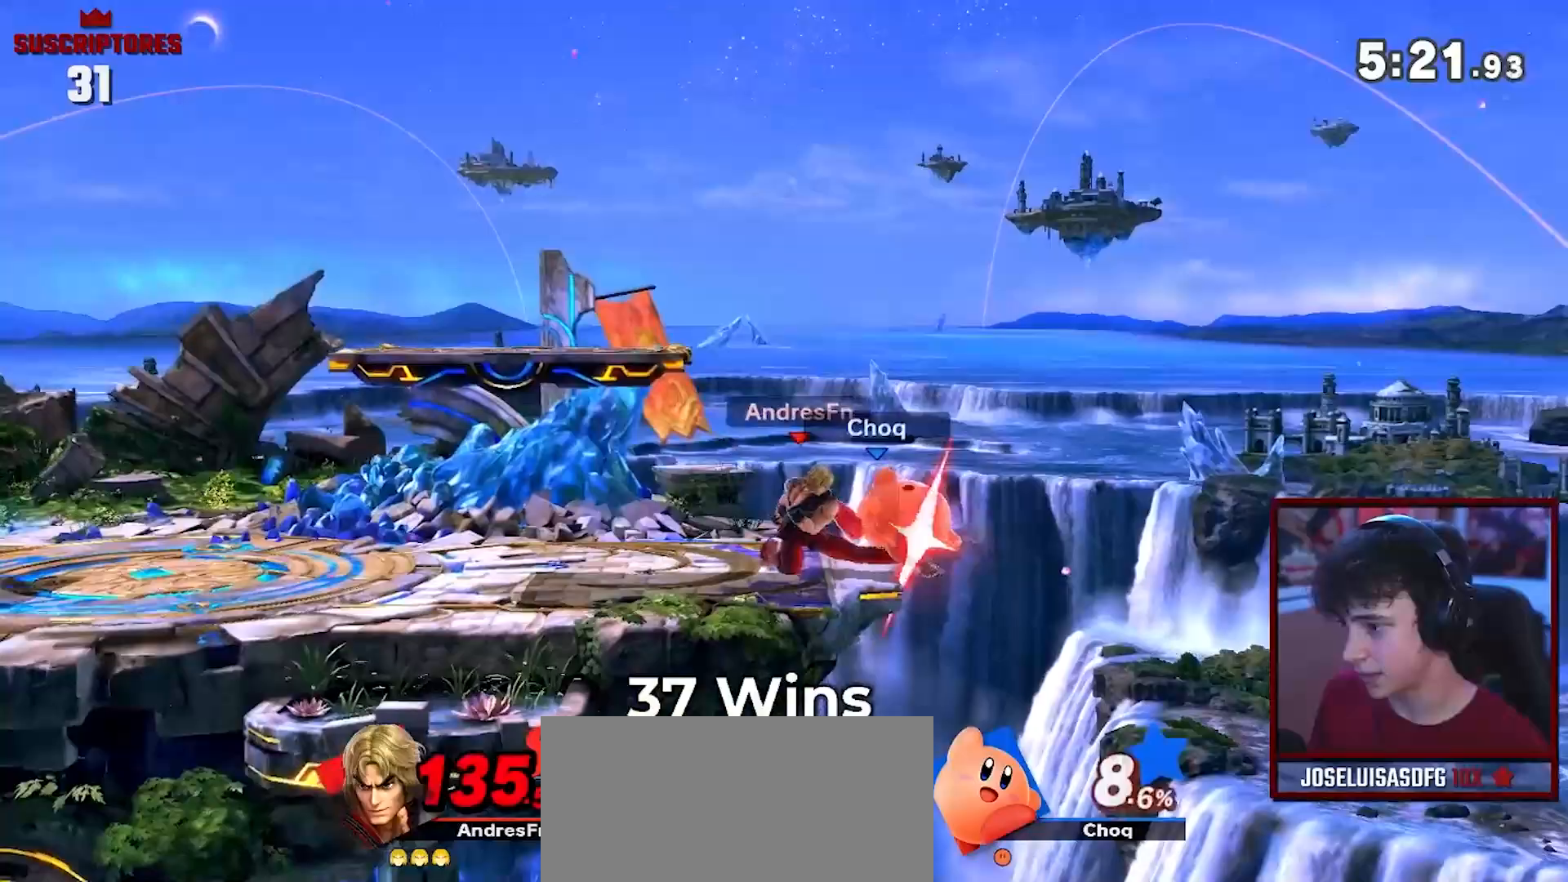
{"buttons": ["A"], "left_stick": "down-left", "right_stick": "center", "events": [[17, "A", "down"], [83, "A", "up"], [150, "A", "down"], [400, "left_stick", "down-left"]]}
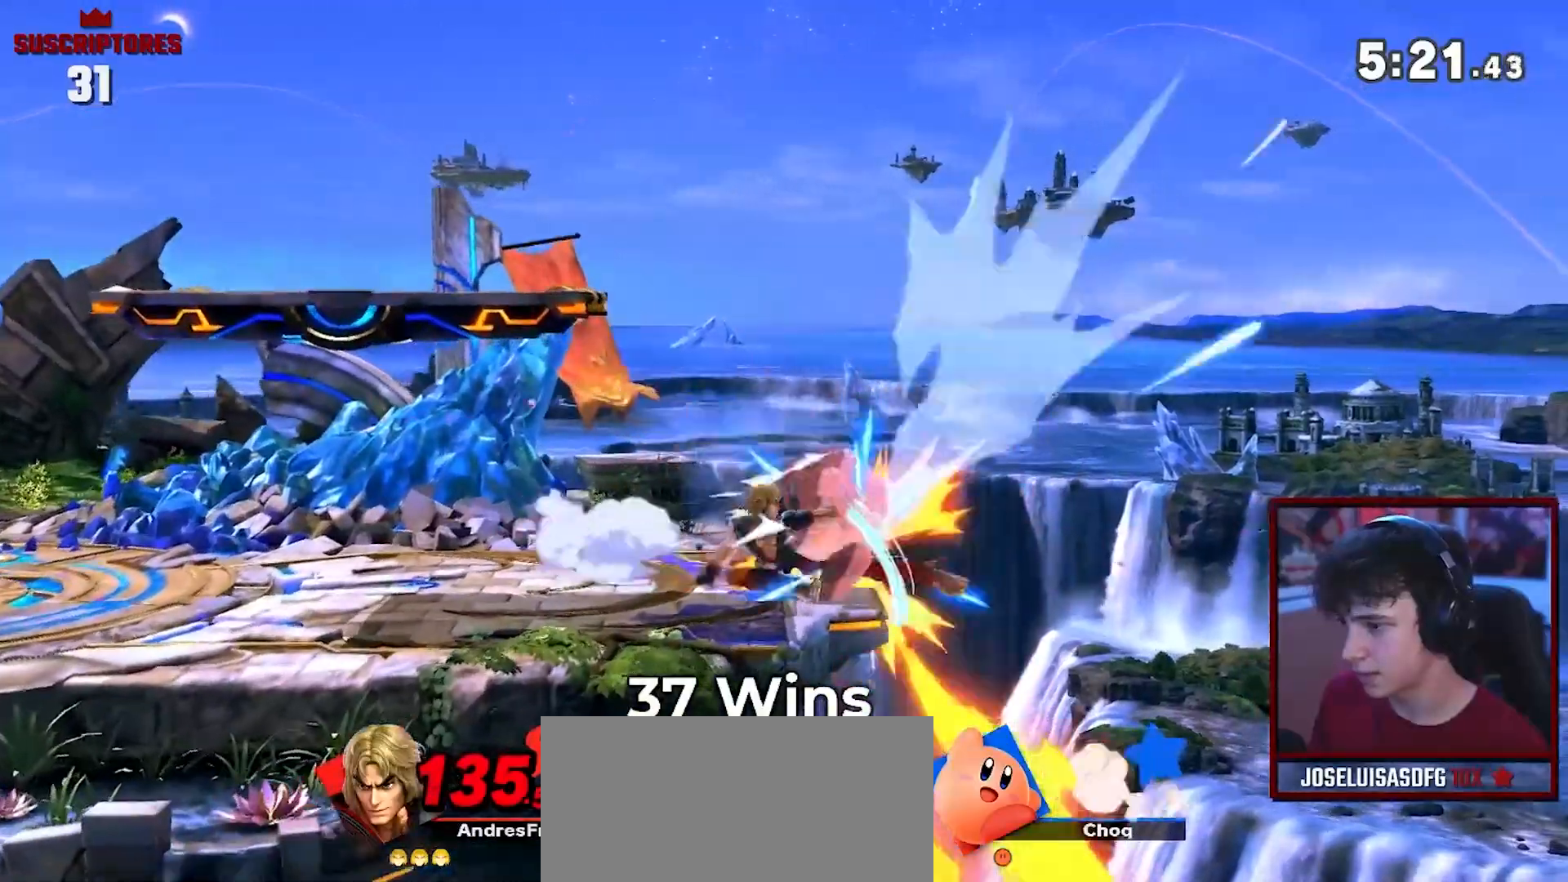
{"buttons": [], "left_stick": "center", "right_stick": "center", "events": [[17, "A", "up"], [17, "left_stick", "right"], [50, "A", "down"], [333, "A", "up"], [333, "left_stick", "center"]]}
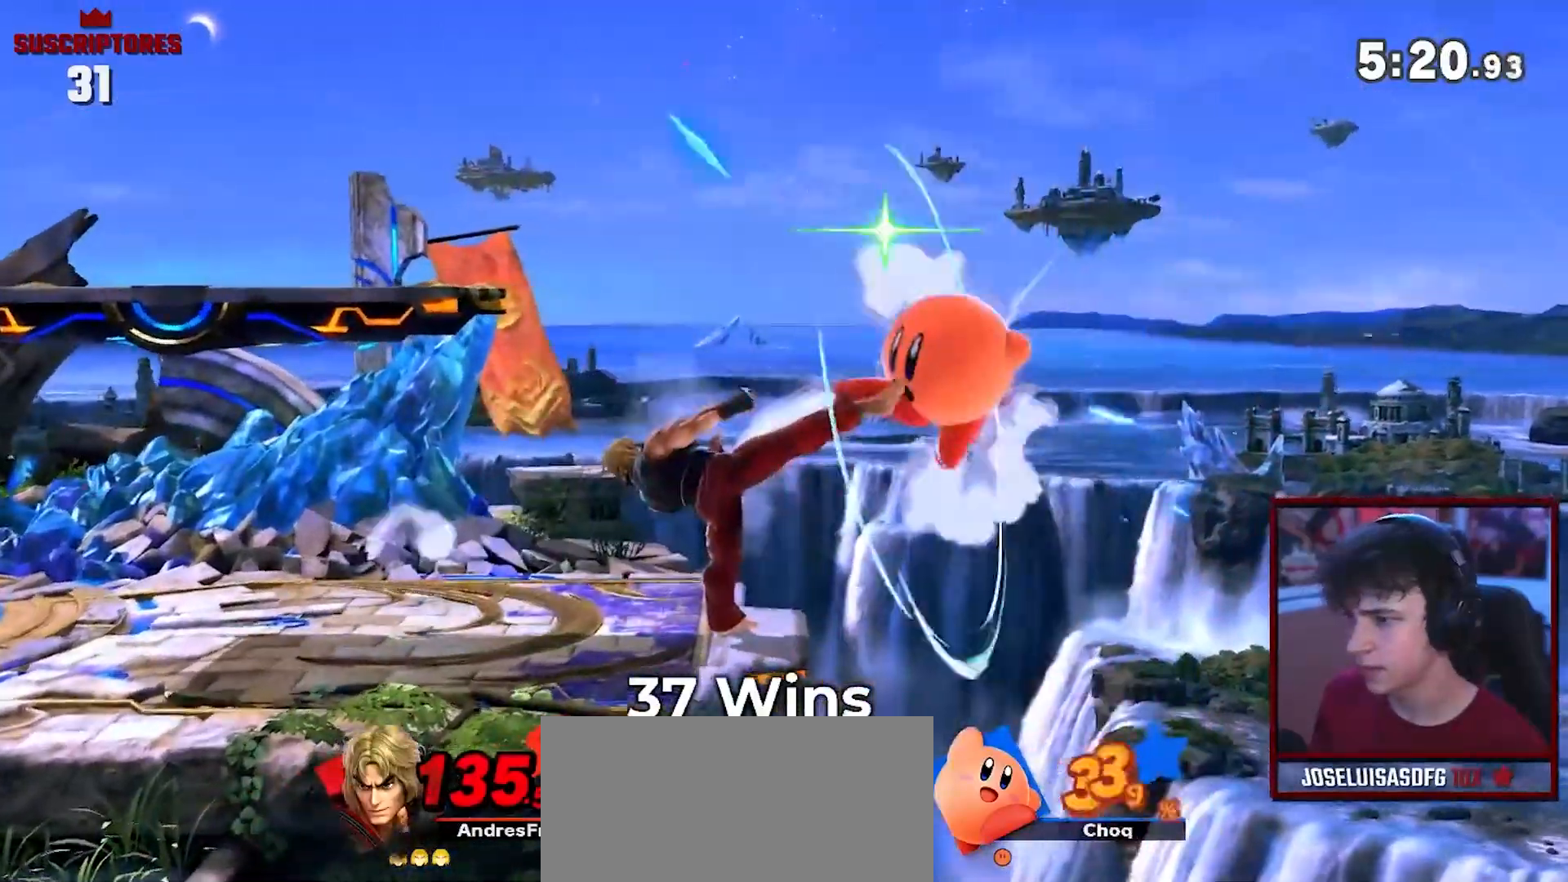
{"buttons": ["A", "Y"], "left_stick": "right", "right_stick": "center", "events": [[333, "left_stick", "down"], [433, "Y", "down"], [433, "left_stick", "right"], [500, "A", "down"]]}
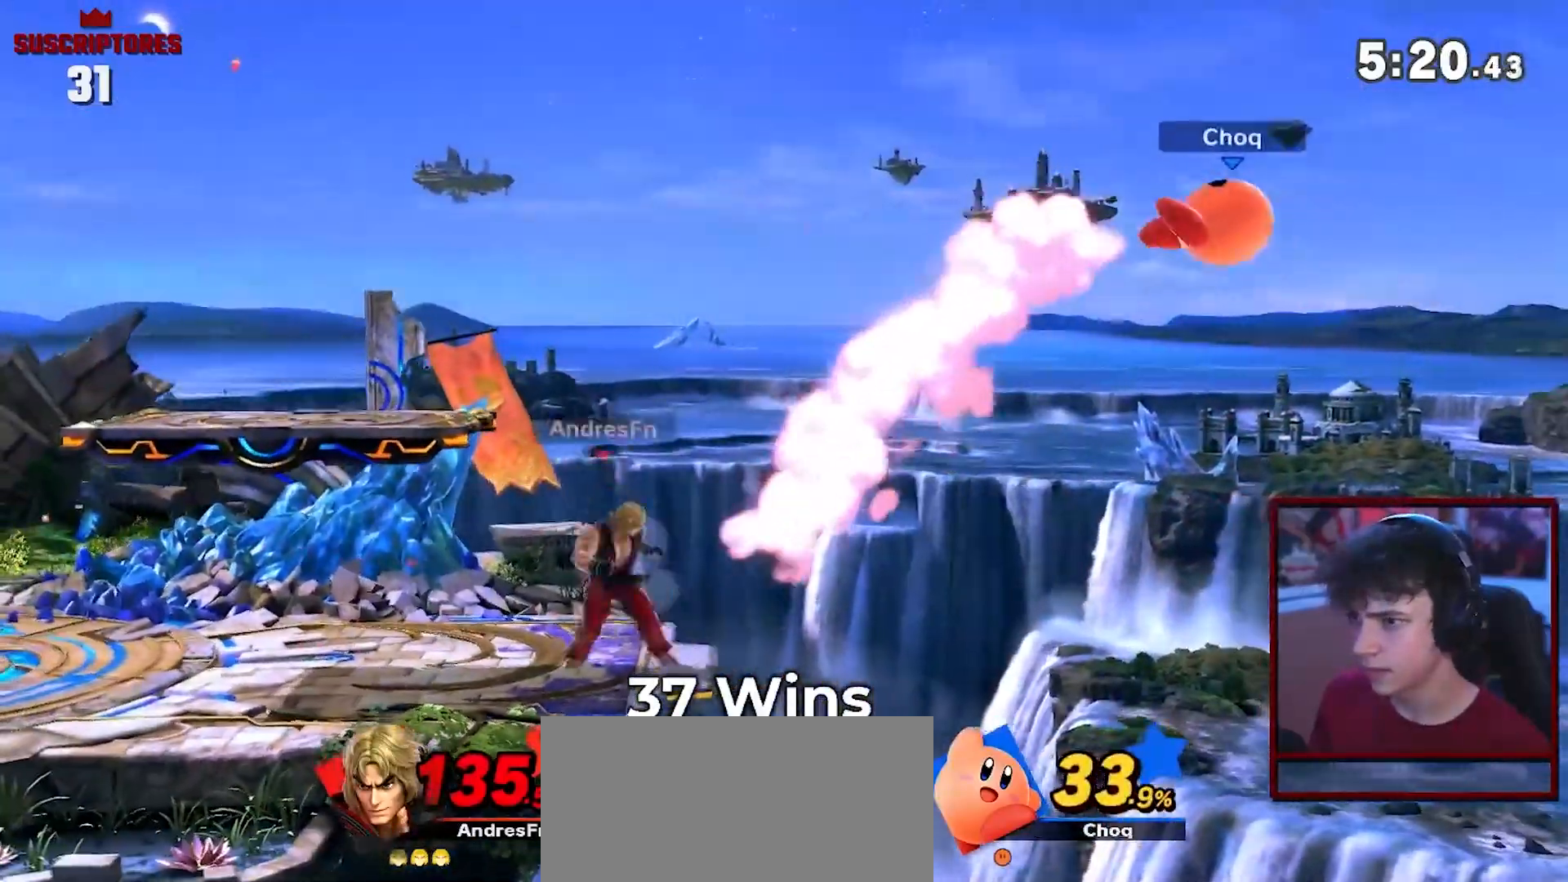
{"buttons": ["A"], "left_stick": "left", "right_stick": "center", "events": [[50, "left_stick", "center"], [150, "left_stick", "left"], [183, "Y", "up"]]}
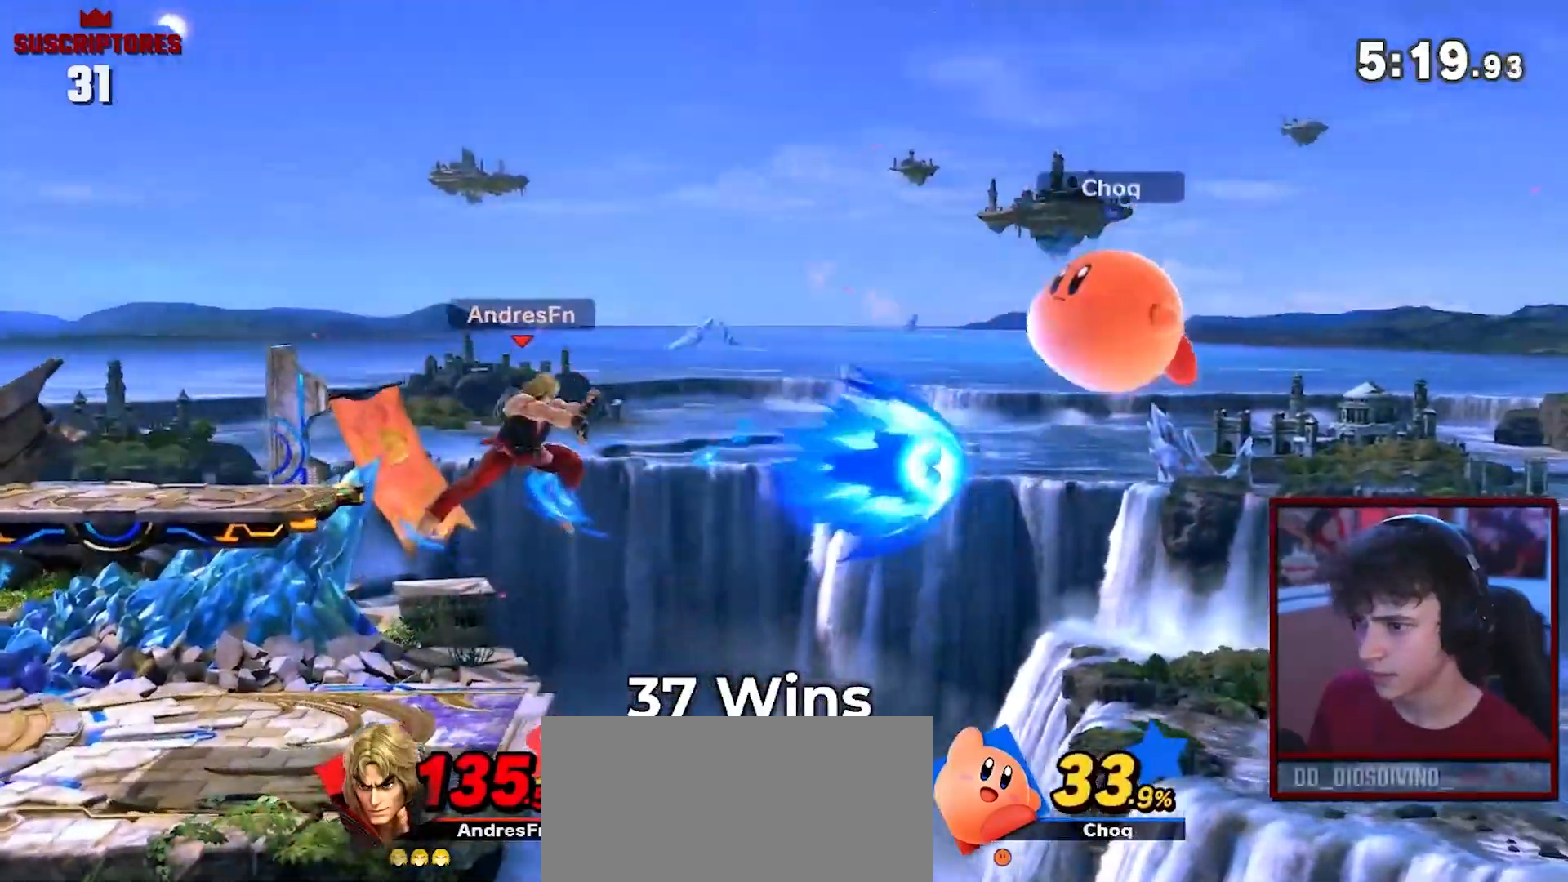
{"buttons": [], "left_stick": "left", "right_stick": "center", "events": [[83, "A", "up"], [283, "left_stick", "center"], [433, "left_stick", "left"]]}
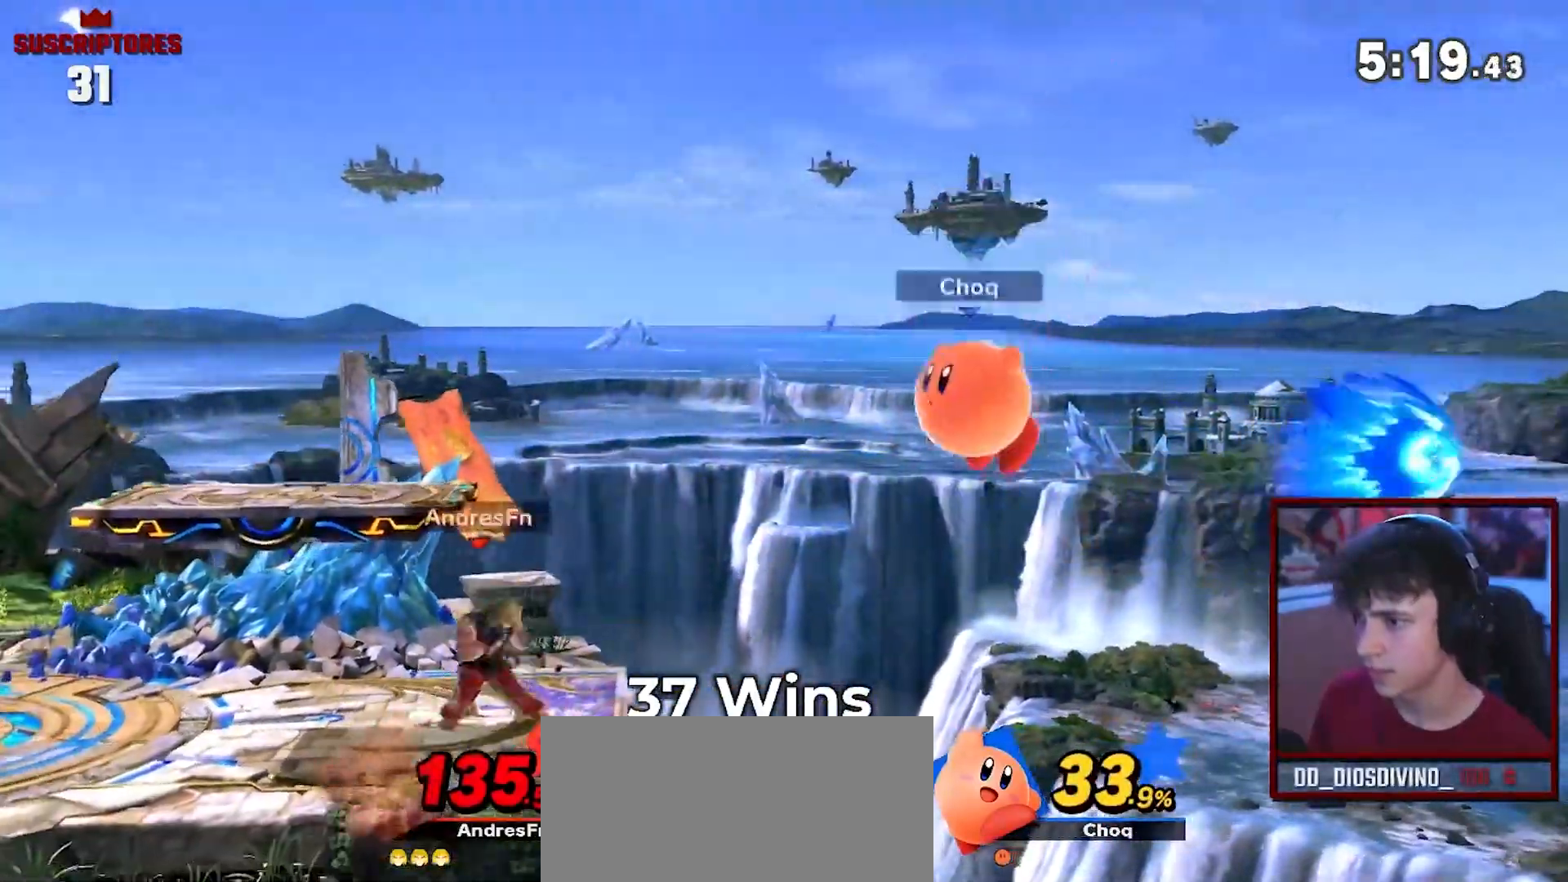
{"buttons": [], "left_stick": "center", "right_stick": "center", "events": [[83, "left_stick", "center"], [250, "left_stick", "right"], [267, "Y", "down"], [283, "A", "down"], [300, "Y", "up"], [400, "A", "up"], [500, "left_stick", "center"]]}
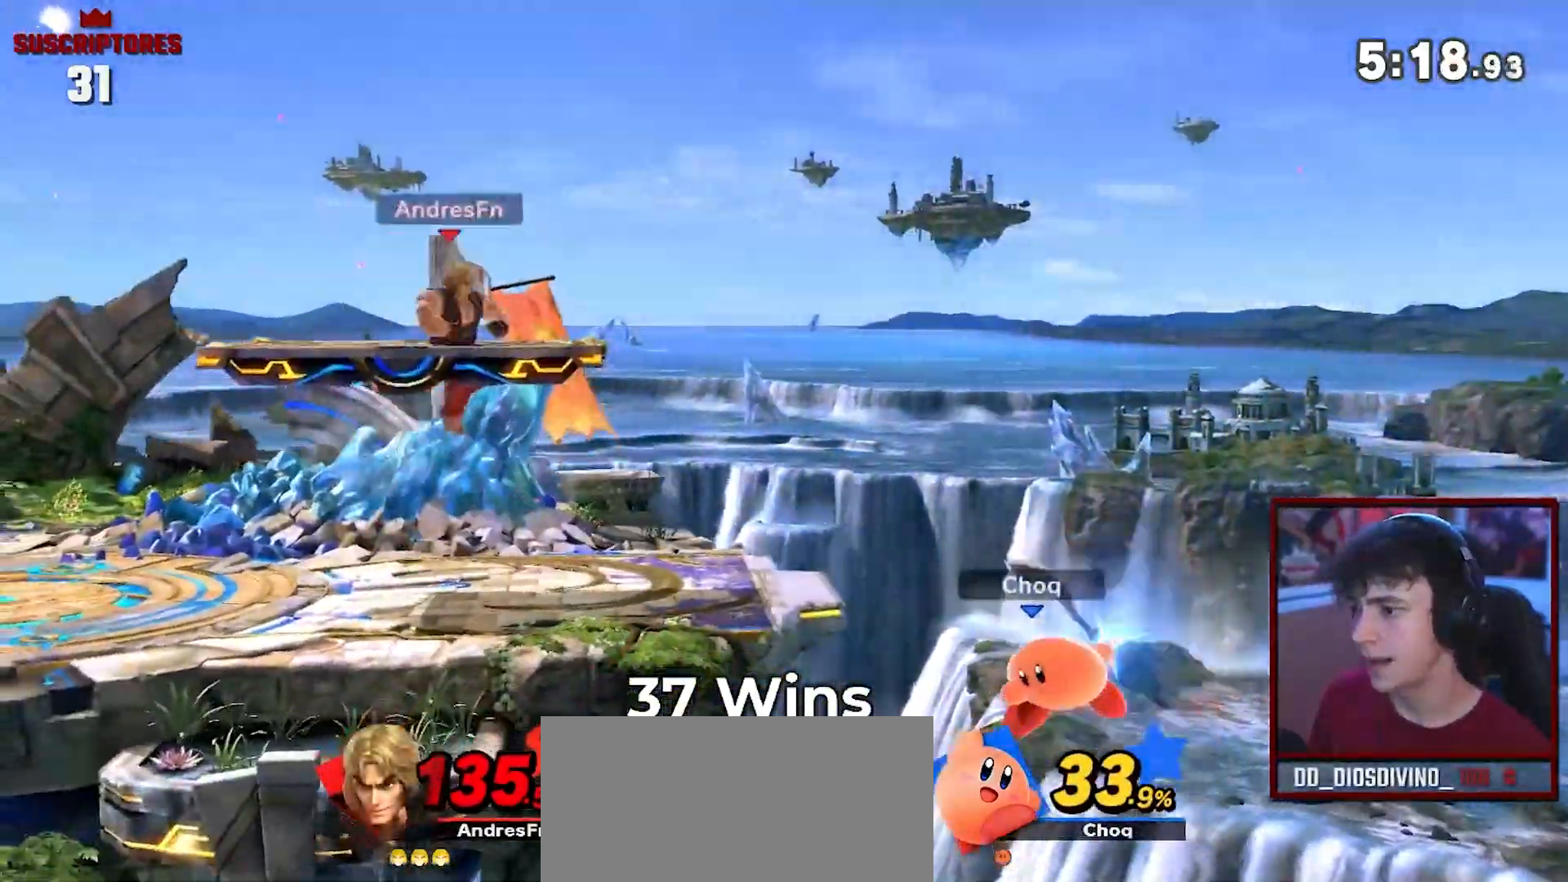
{"buttons": [], "left_stick": "up-left", "right_stick": "center", "events": [[50, "A", "down"], [117, "left_stick", "down"], [150, "A", "up"], [217, "left_stick", "center"], [283, "left_stick", "up-left"]]}
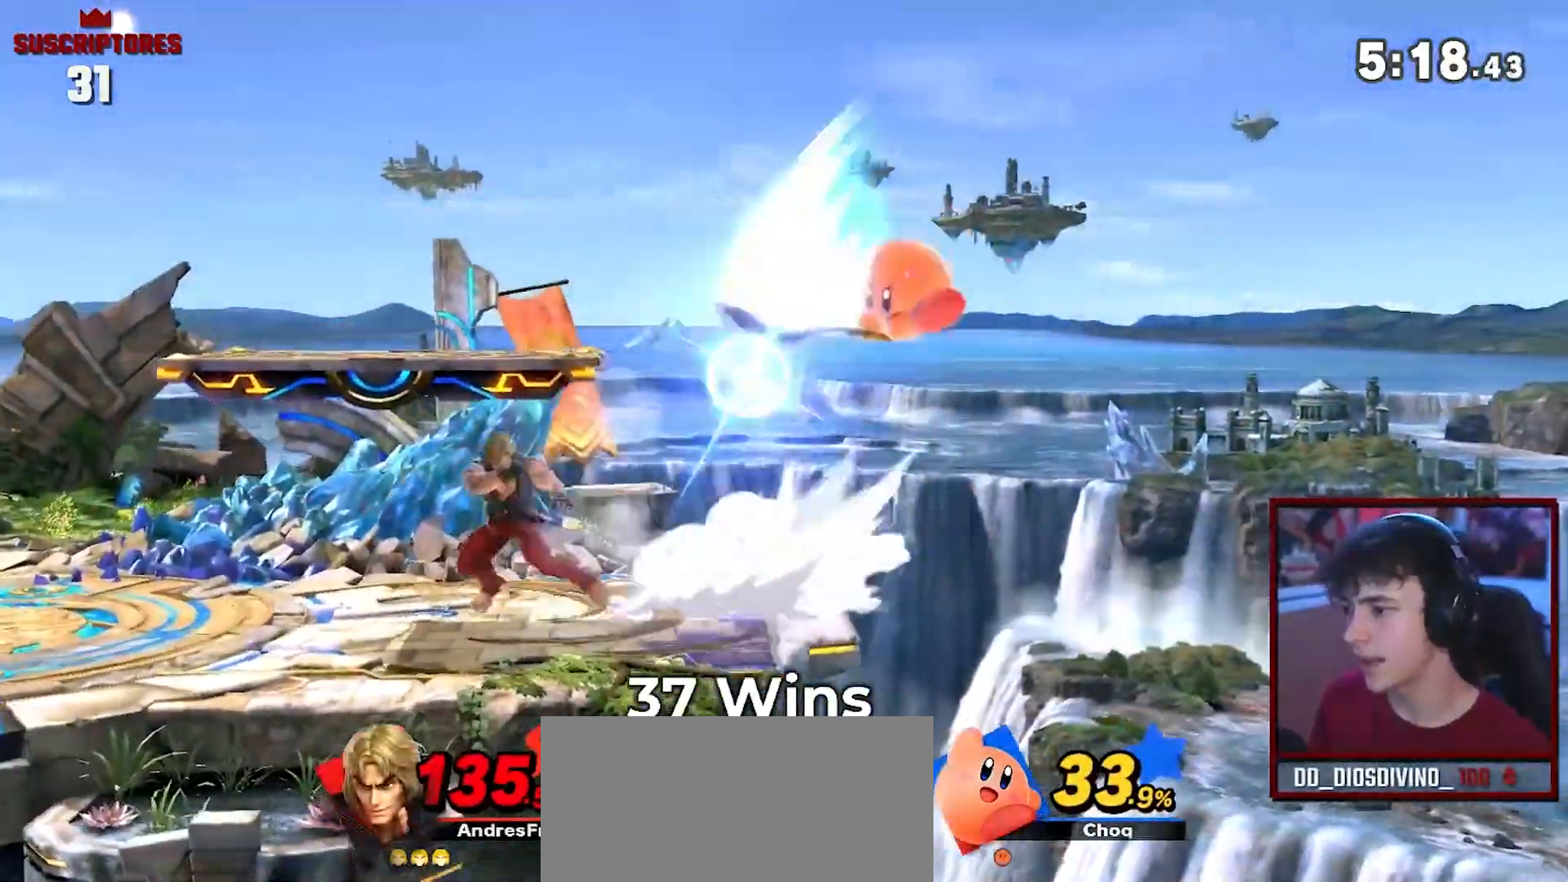
{"buttons": ["B"], "left_stick": "right", "right_stick": "center", "events": [[50, "R1", "down"], [317, "R1", "up"], [317, "left_stick", "center"], [400, "Y", "down"], [433, "Y", "up"], [433, "left_stick", "right"], [483, "B", "down"]]}
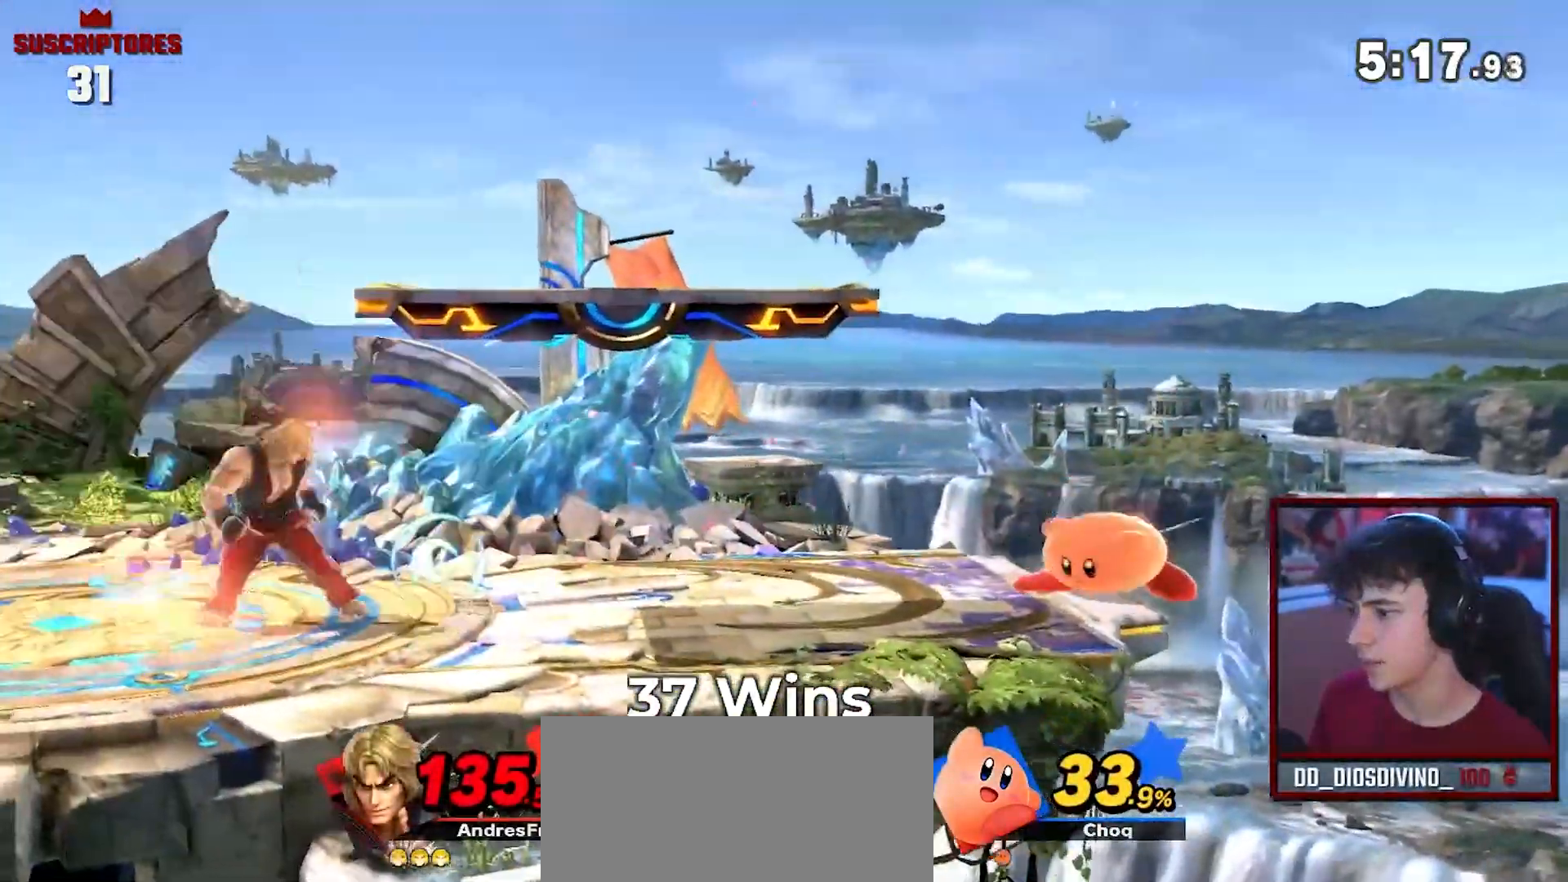
{"buttons": [], "left_stick": "center", "right_stick": "center", "events": [[17, "B", "up"], [117, "B", "down"], [167, "B", "up"], [250, "left_stick", "center"], [283, "A", "down"], [333, "A", "up"]]}
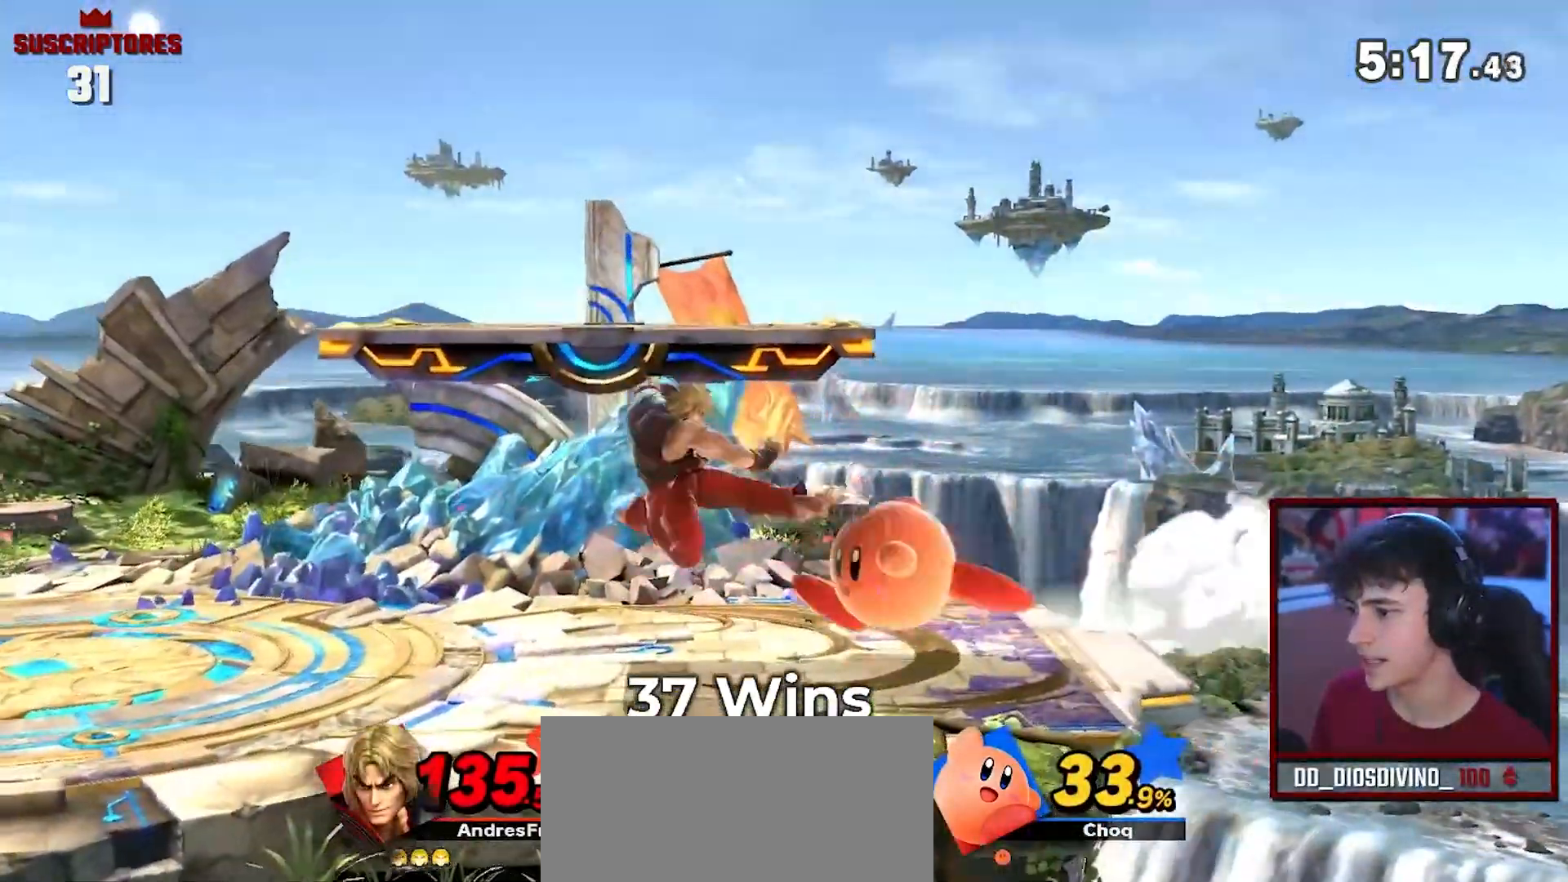
{"buttons": [], "left_stick": "left", "right_stick": "center", "events": [[50, "left_stick", "left"]]}
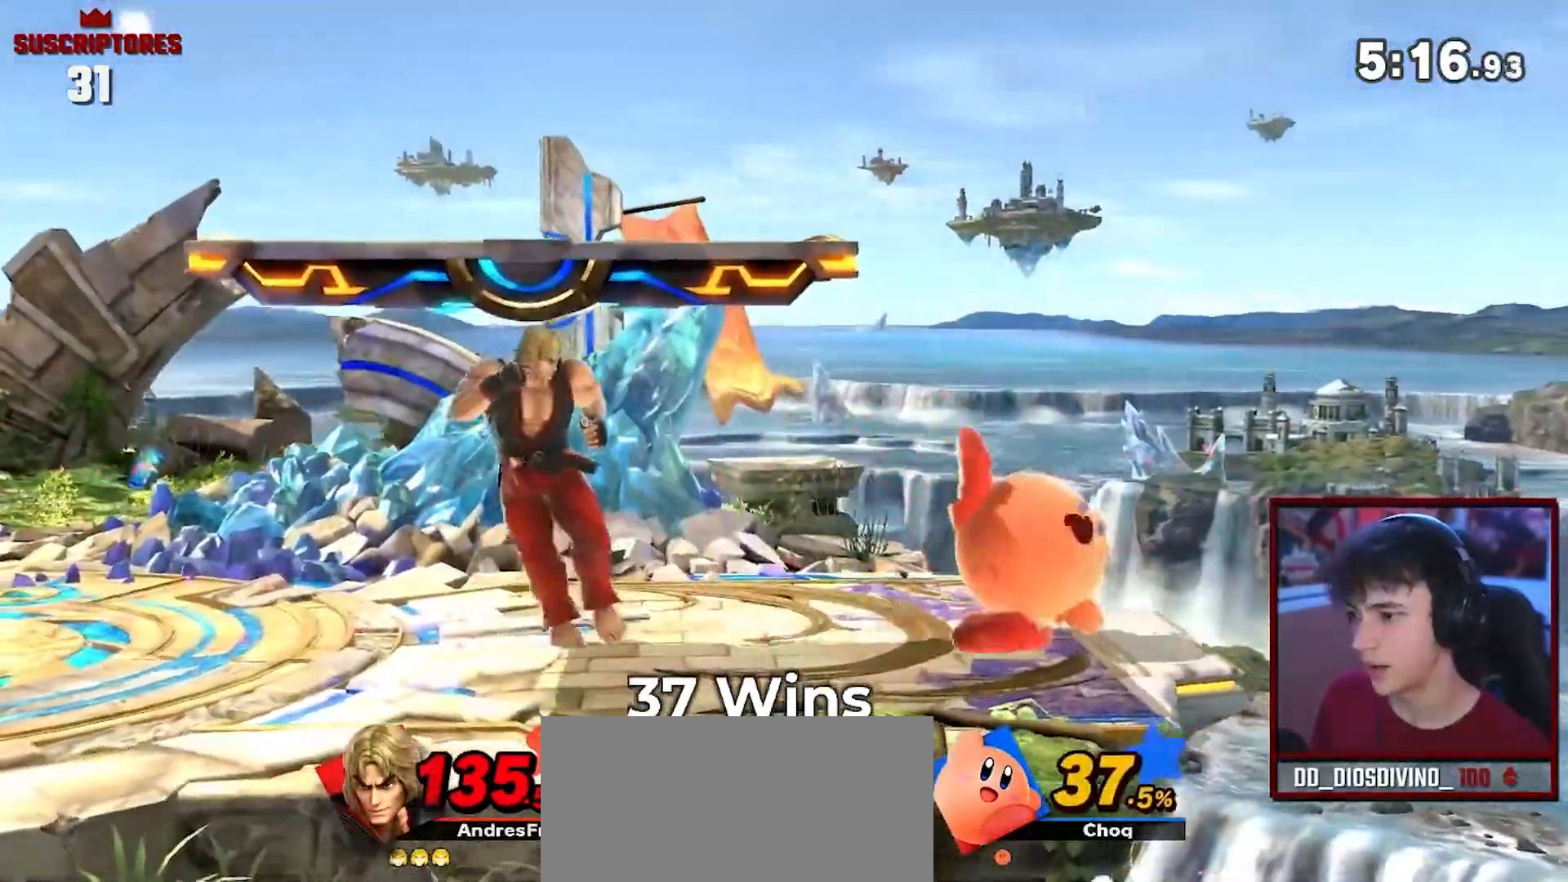
{"buttons": [], "left_stick": "right", "right_stick": "center", "events": [[183, "left_stick", "center"], [267, "Y", "down"], [300, "Y", "up"], [300, "left_stick", "right"]]}
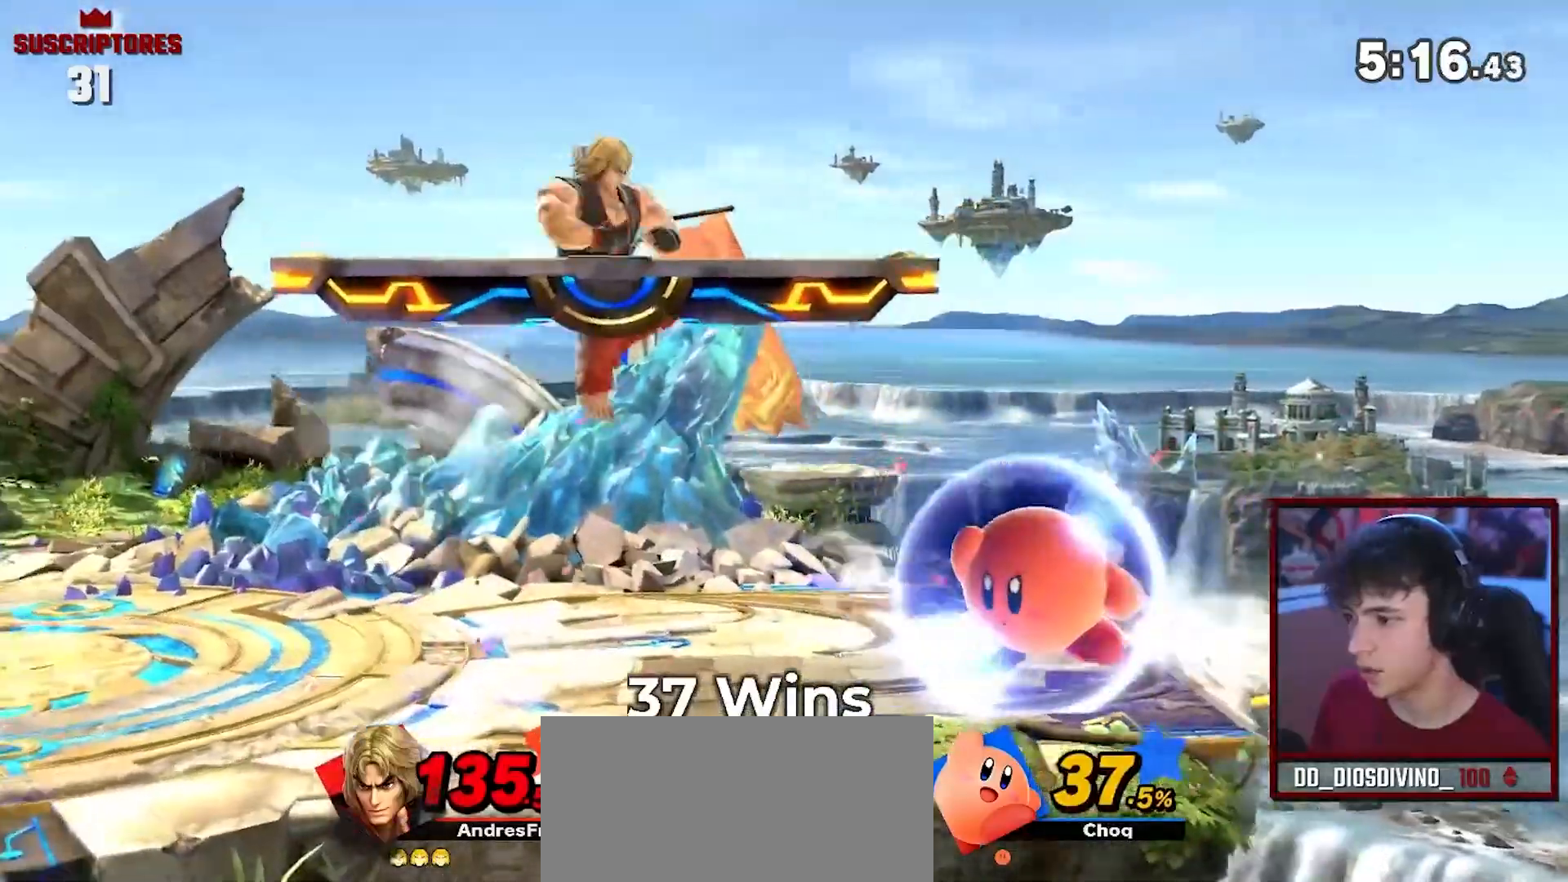
{"buttons": [], "left_stick": "down", "right_stick": "center", "events": [[33, "left_stick", "center"], [83, "A", "down"], [117, "A", "up"], [117, "left_stick", "down"], [433, "A", "down"], [467, "A", "up"]]}
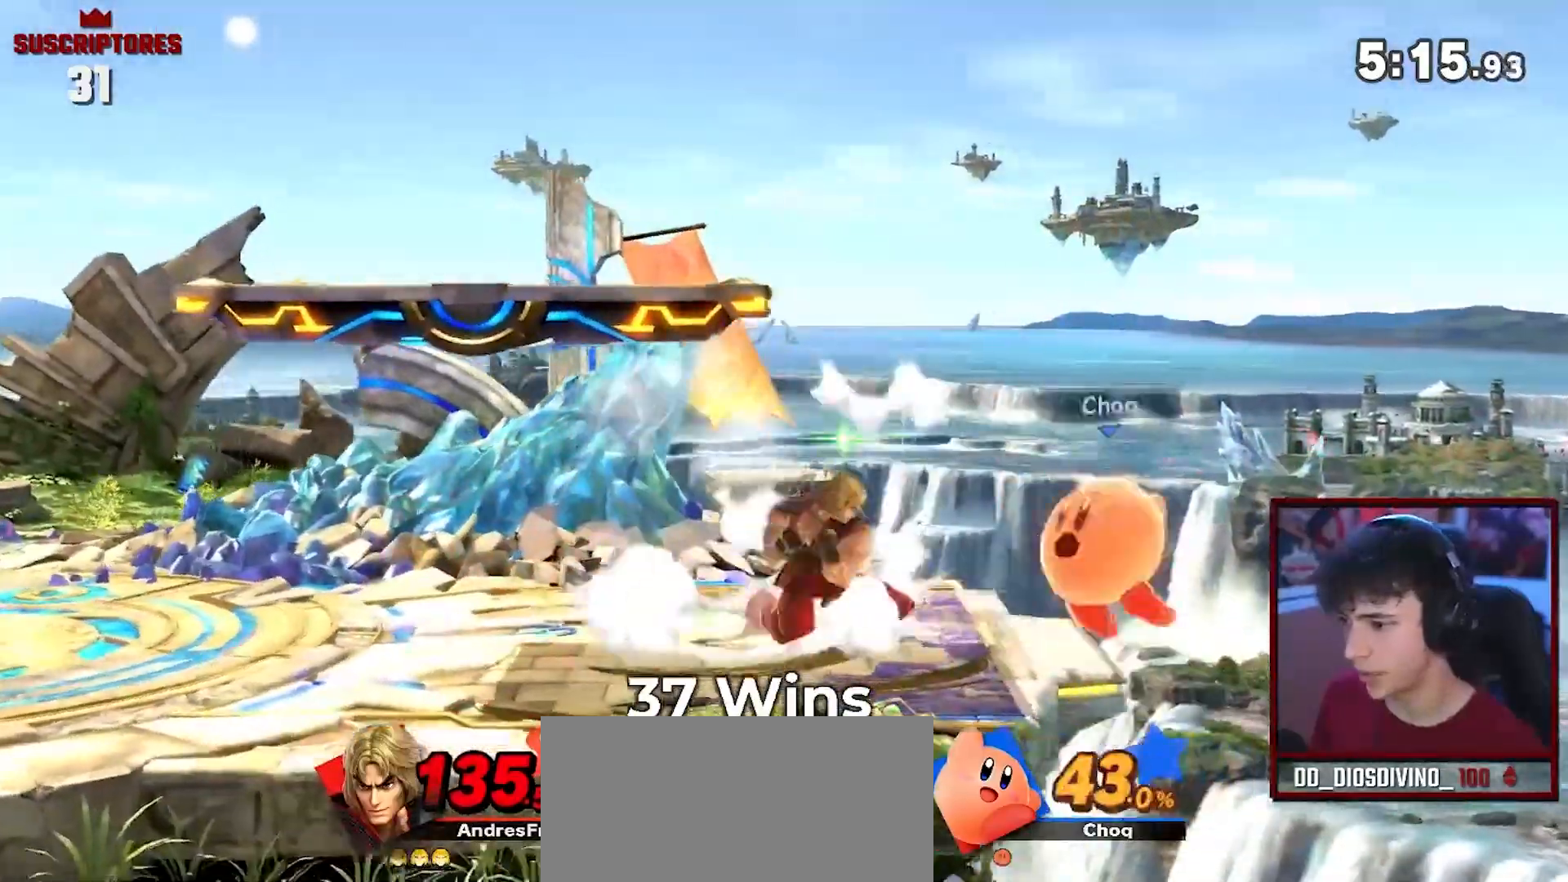
{"buttons": [], "left_stick": "center", "right_stick": "center", "events": [[83, "A", "down"], [467, "A", "up"], [467, "left_stick", "center"]]}
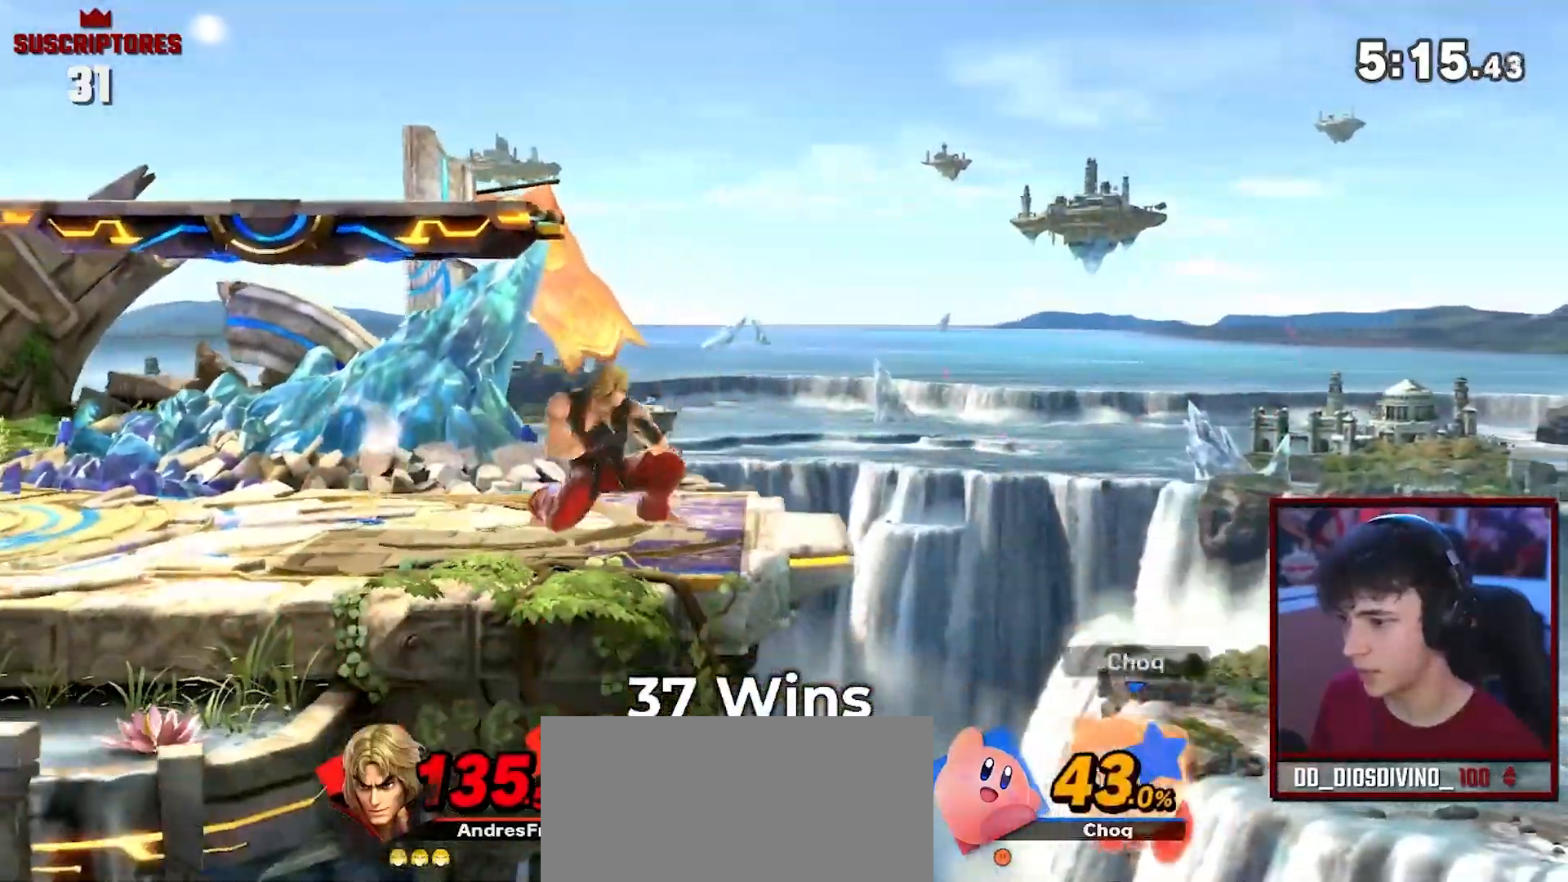
{"buttons": [], "left_stick": "right", "right_stick": "center", "events": [[83, "left_stick", "left"], [250, "left_stick", "center"], [400, "left_stick", "right"]]}
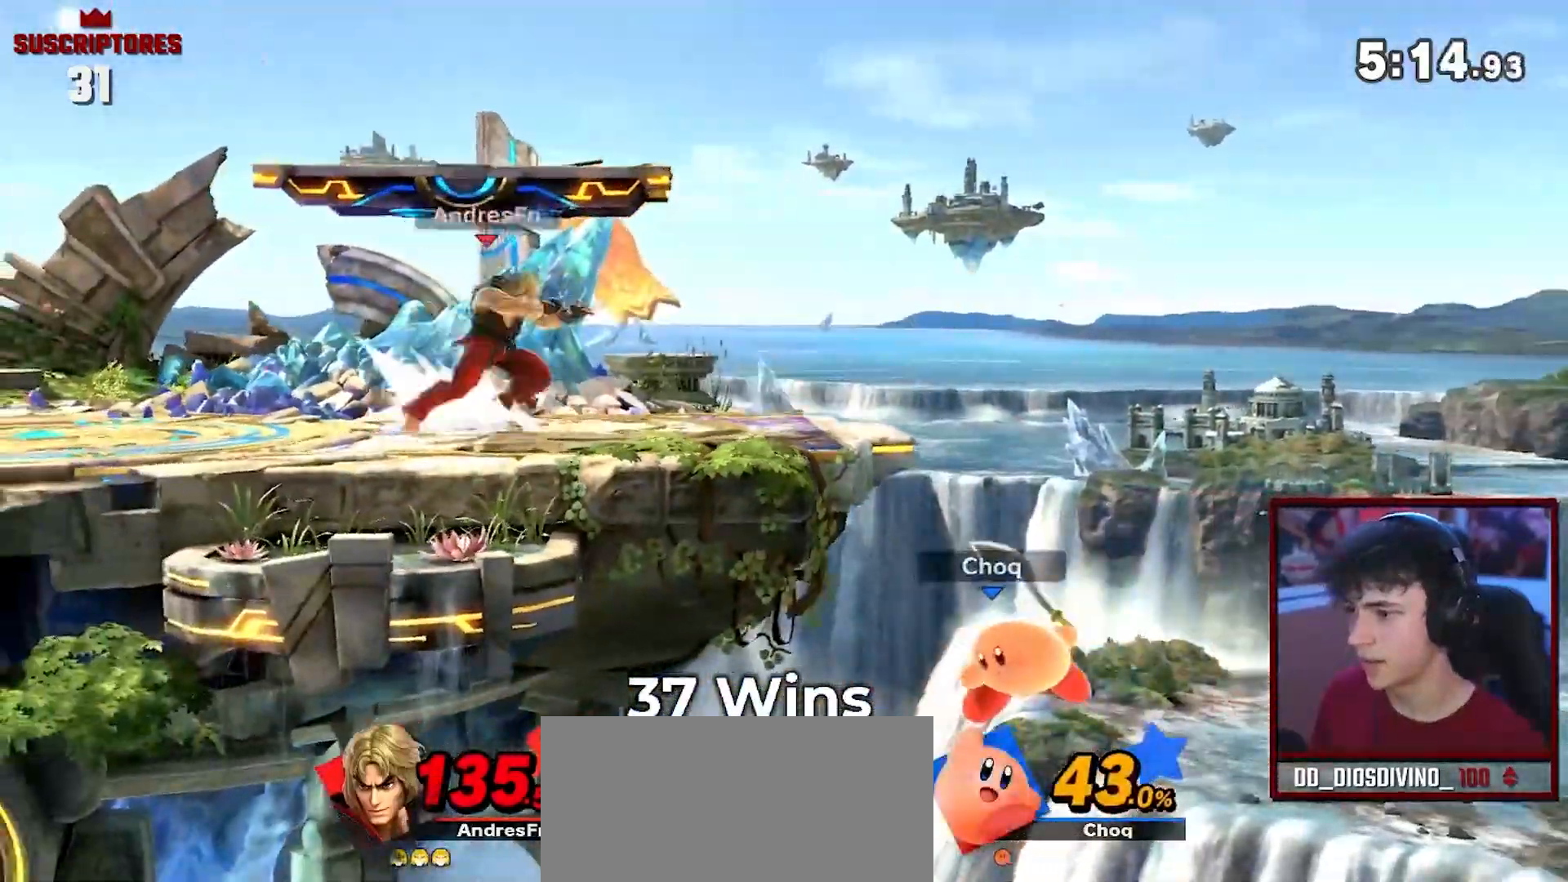
{"buttons": ["B"], "left_stick": "left", "right_stick": "center"}
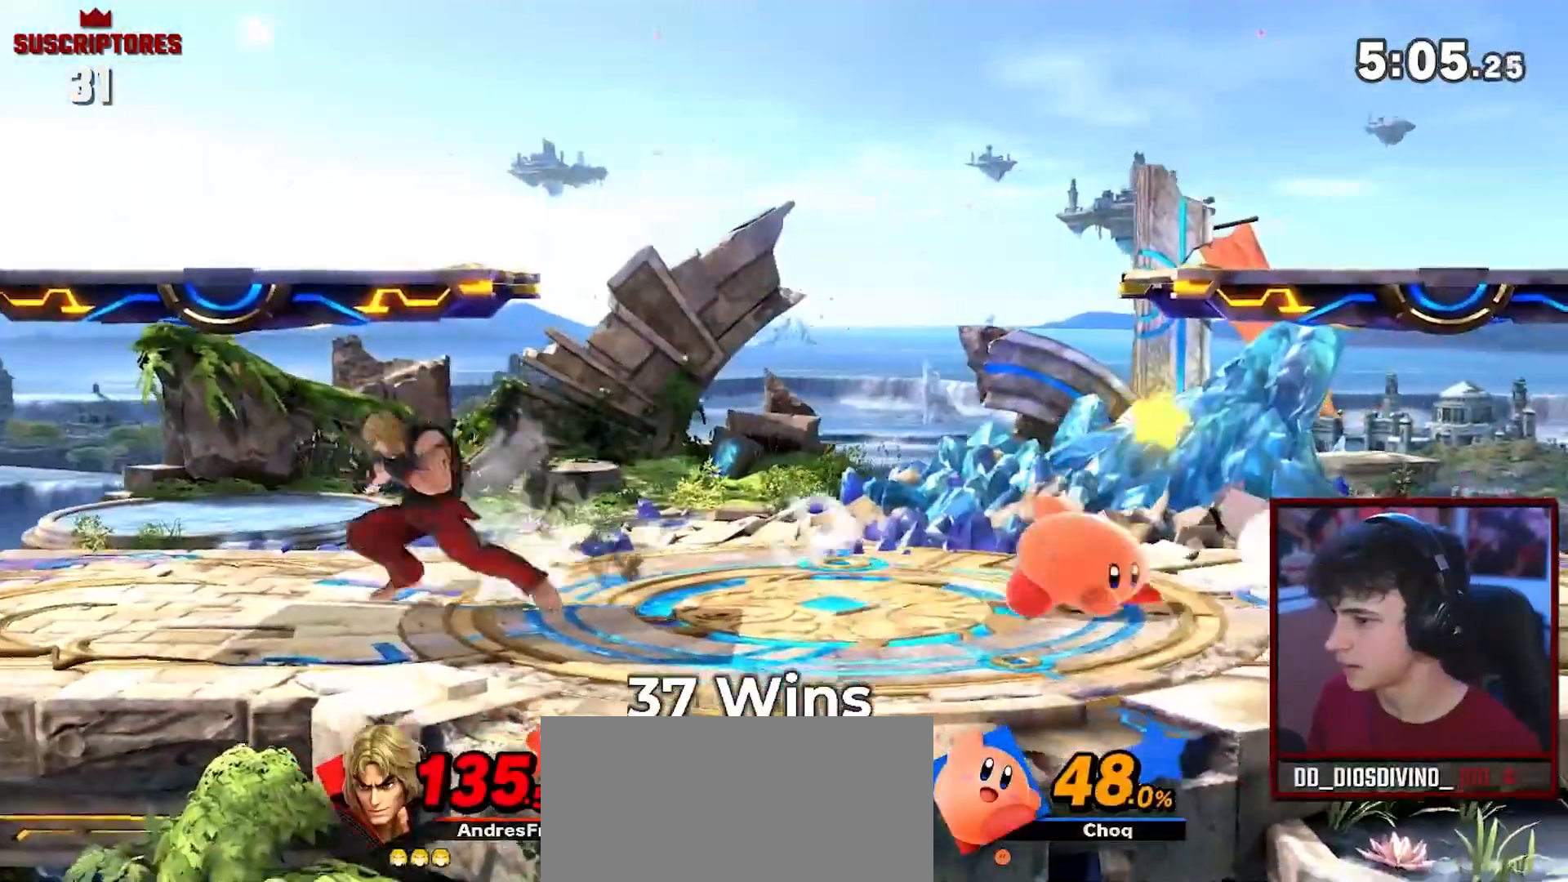
{"buttons": ["A"], "left_stick": "right", "right_stick": "center", "events": [[67, "B", "up"], [67, "left_stick", "center"], [167, "left_stick", "right"], [400, "A", "down"]]}
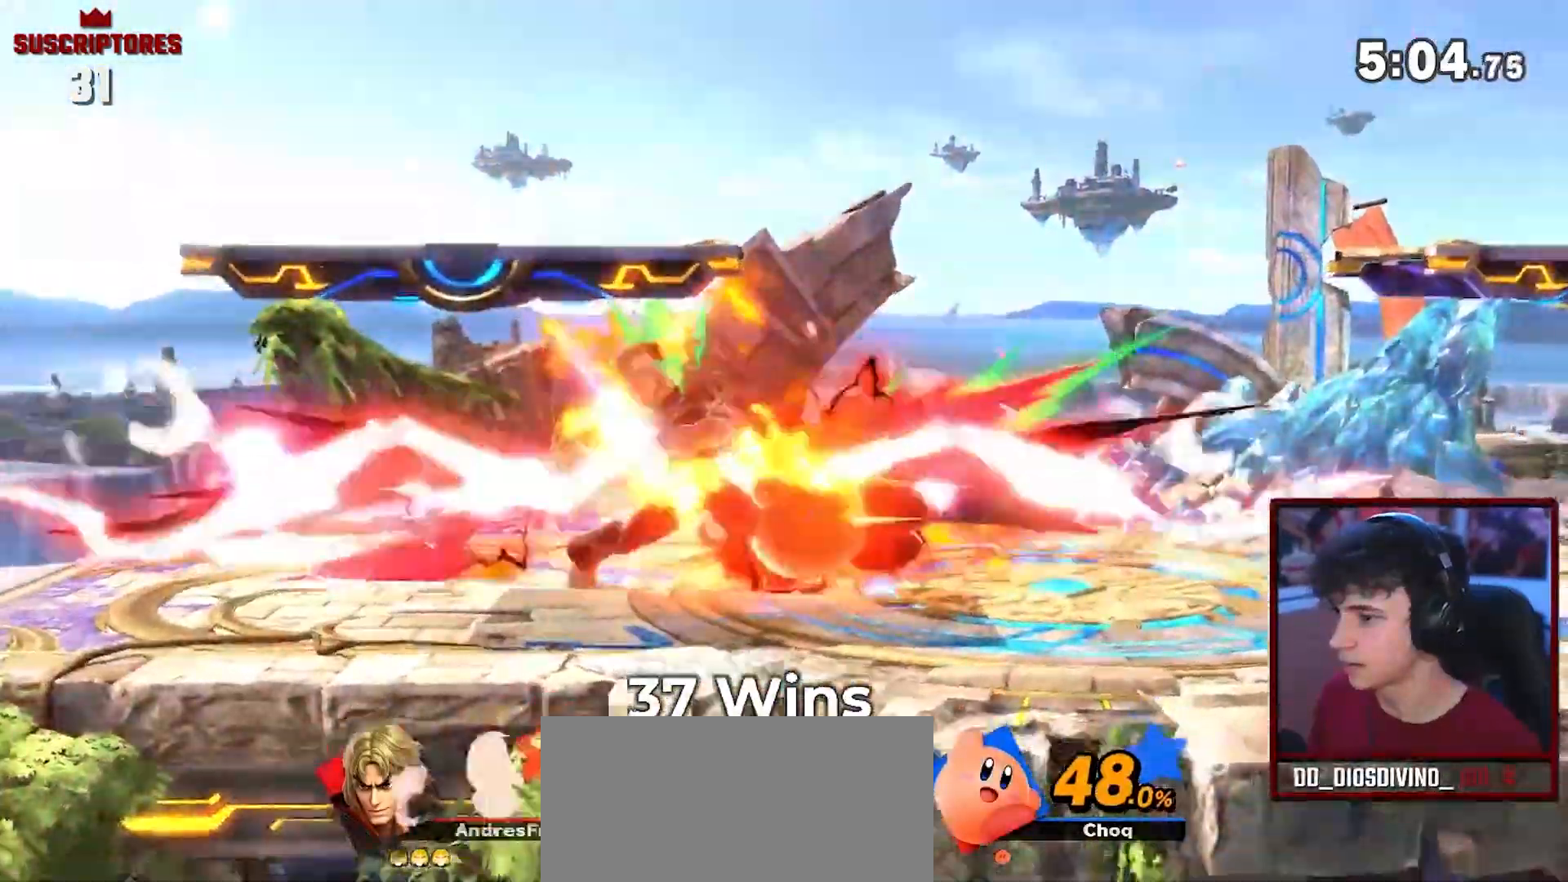
{"buttons": [], "left_stick": "right", "right_stick": "center", "events": [[317, "A", "up"]]}
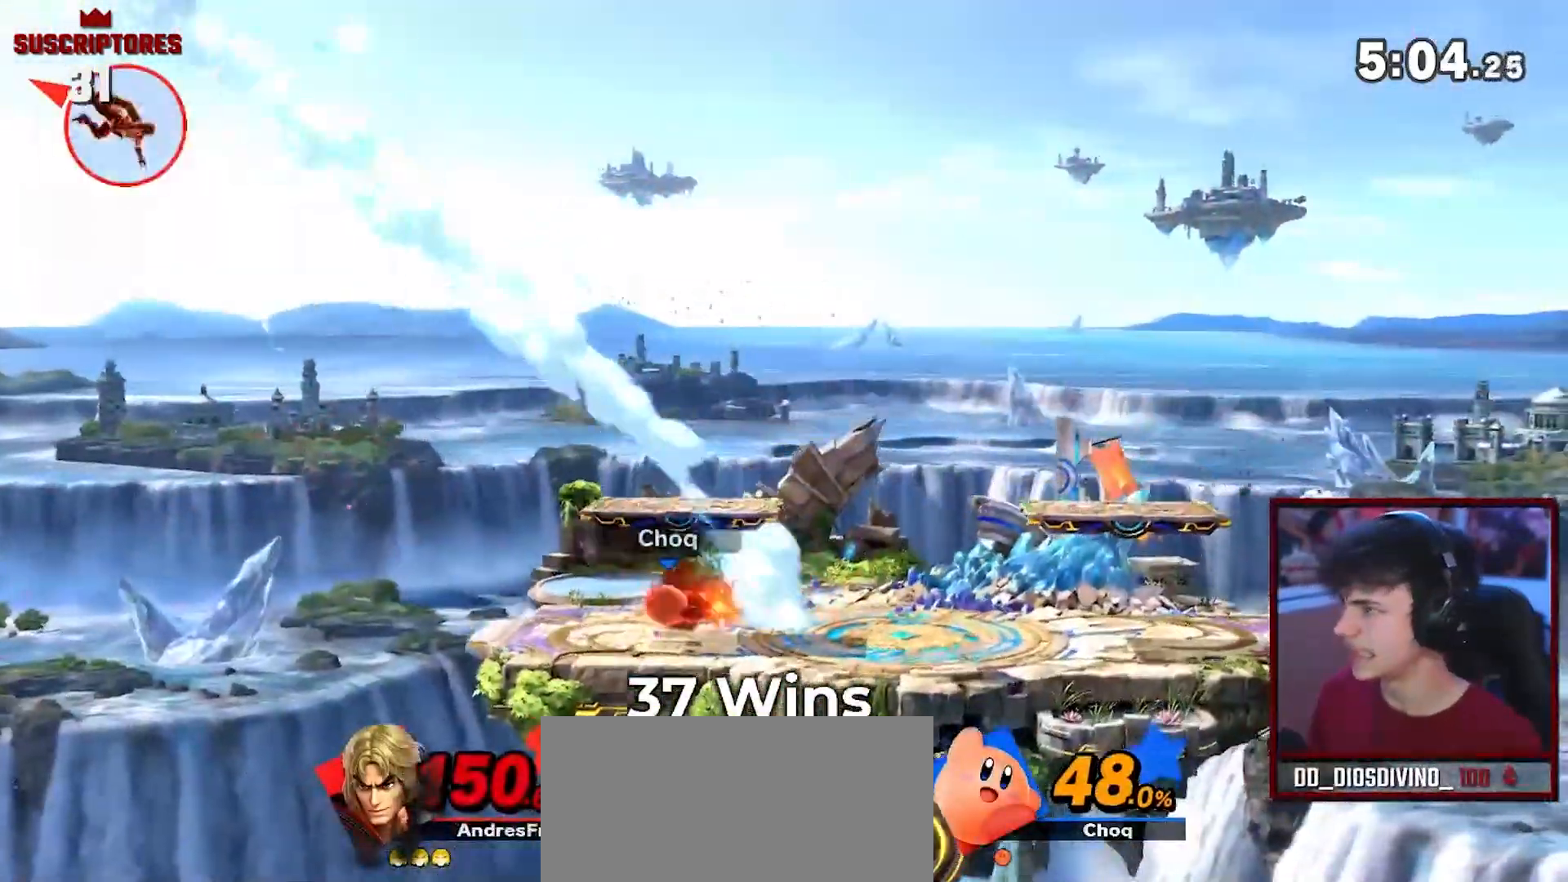
{"buttons": ["B"], "left_stick": "right", "right_stick": "center", "events": [[367, "B", "down"]]}
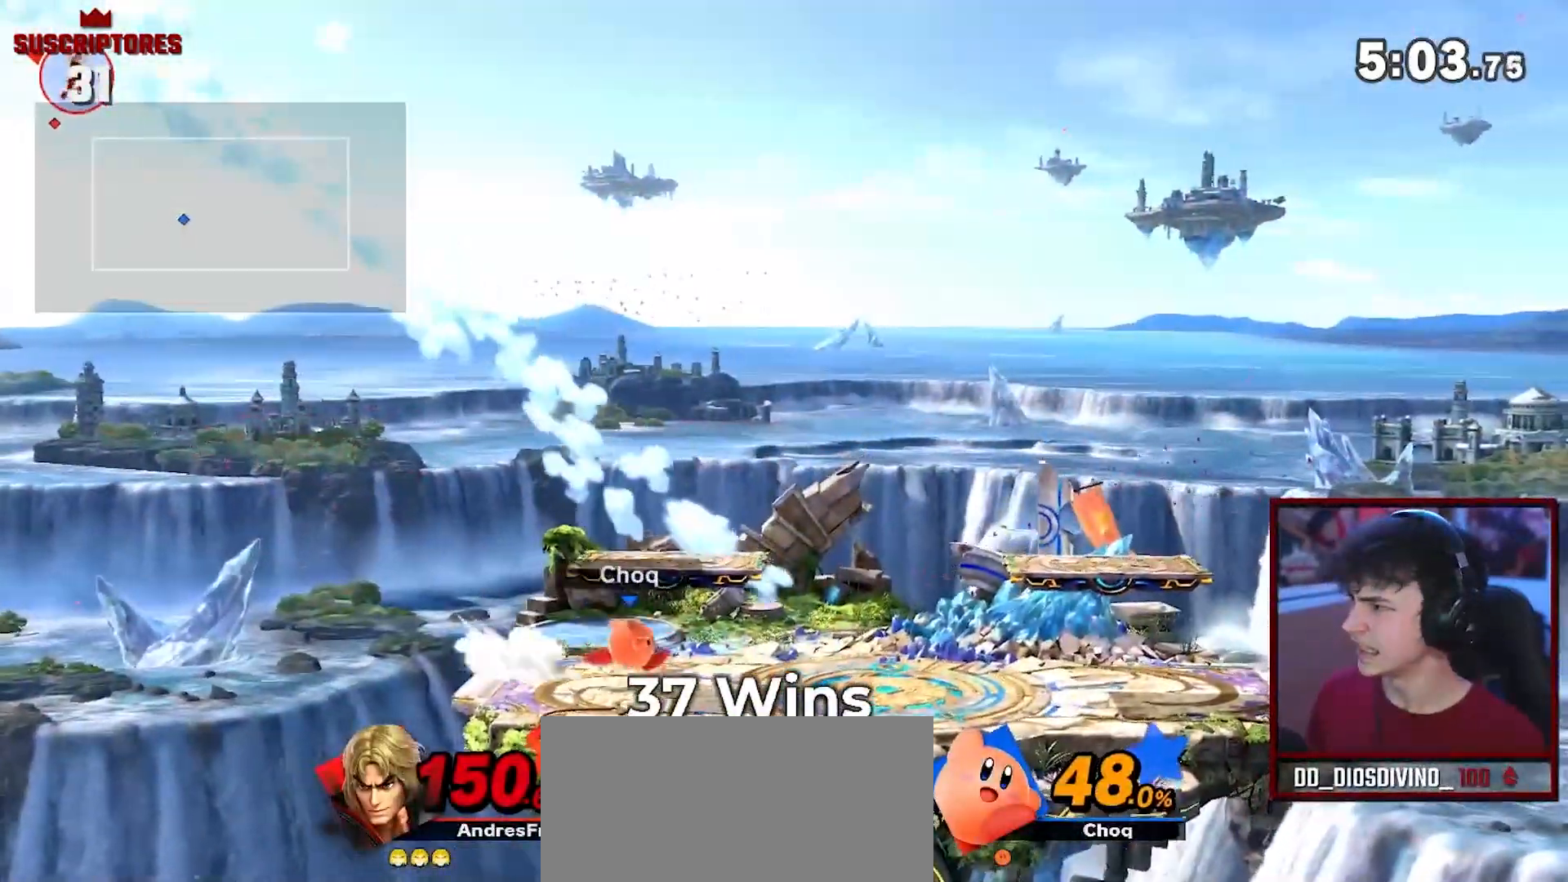
{"buttons": ["B"], "left_stick": "right", "right_stick": "center", "events": []}
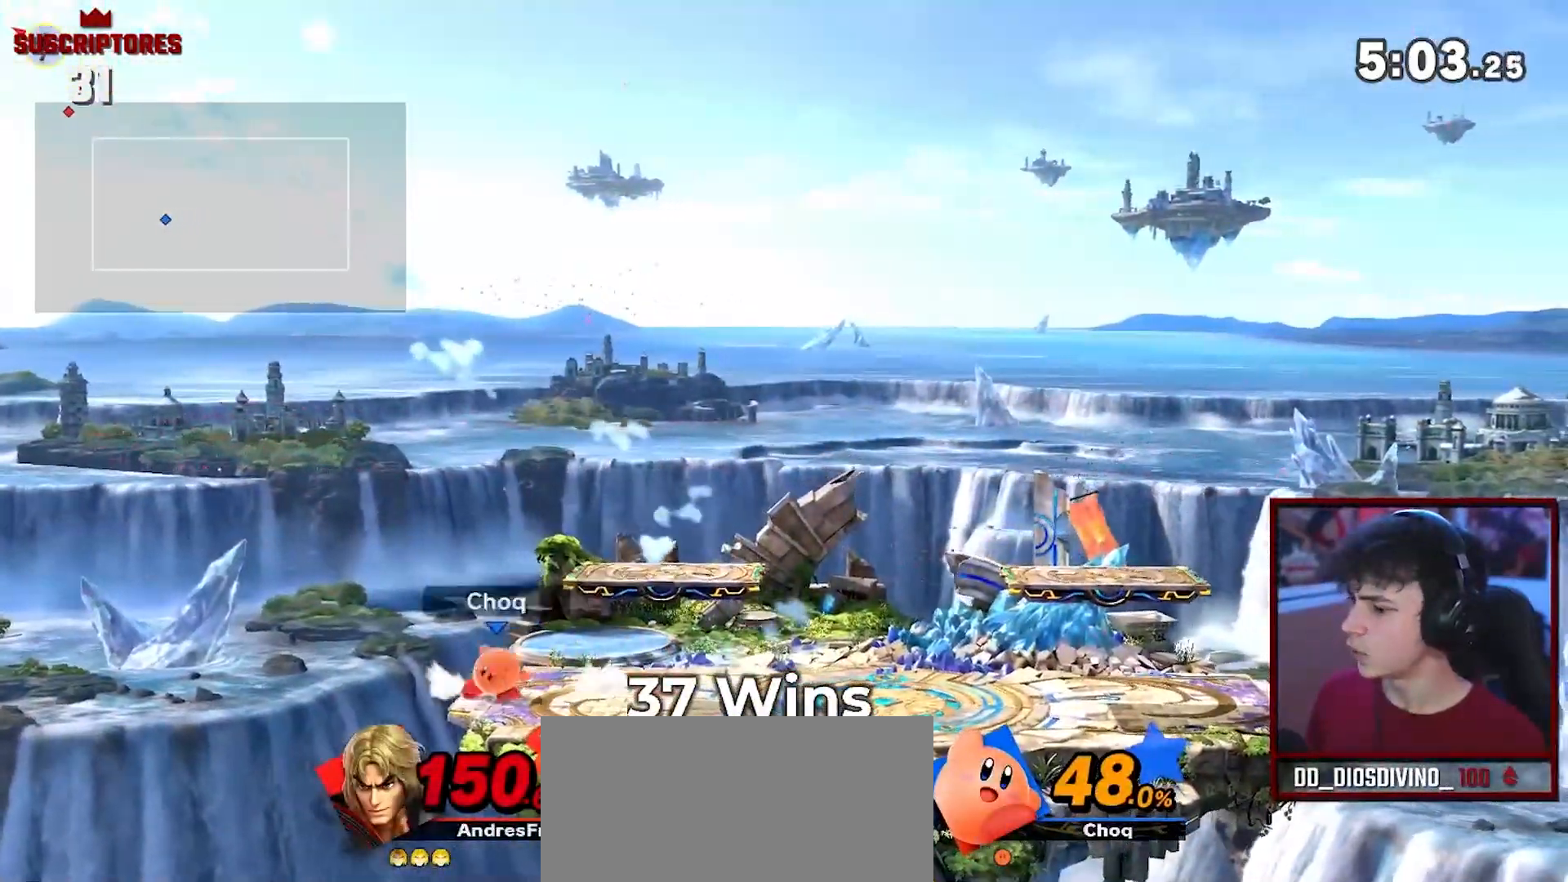
{"buttons": ["B"], "left_stick": "right", "right_stick": "center", "events": [[200, "B", "up"], [383, "B", "down"]]}